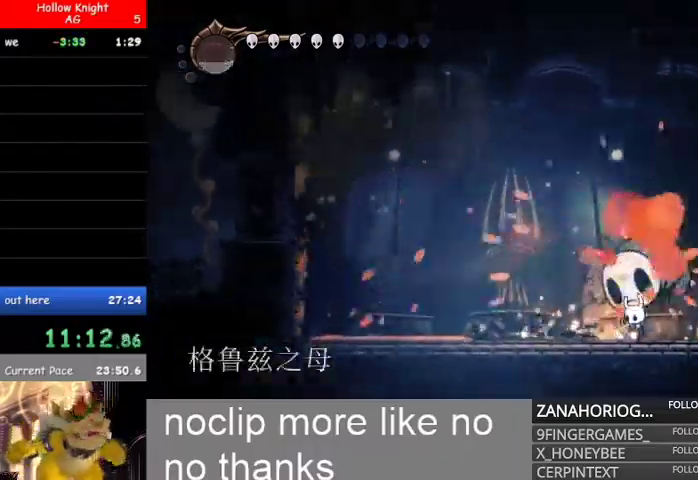
Gameplay with a controller (Xbox layout); each line is a JSON object with the inputs held at the frame after it. "events" lists button and stick changes between this image and that frame as [ms after this image, input, new state], when the widget could be followed in between.
{"buttons": [], "left_stick": "left", "right_stick": "center", "events": []}
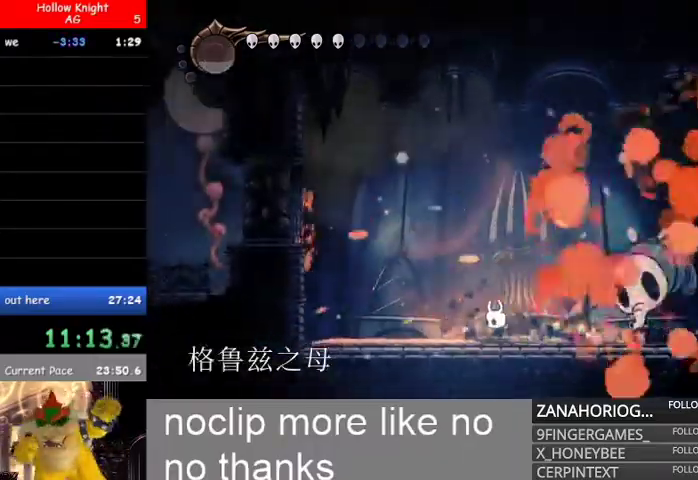
{"buttons": ["B", "R2"], "left_stick": "left", "right_stick": "center", "events": [[433, "B", "down"], [500, "R2", "down"]]}
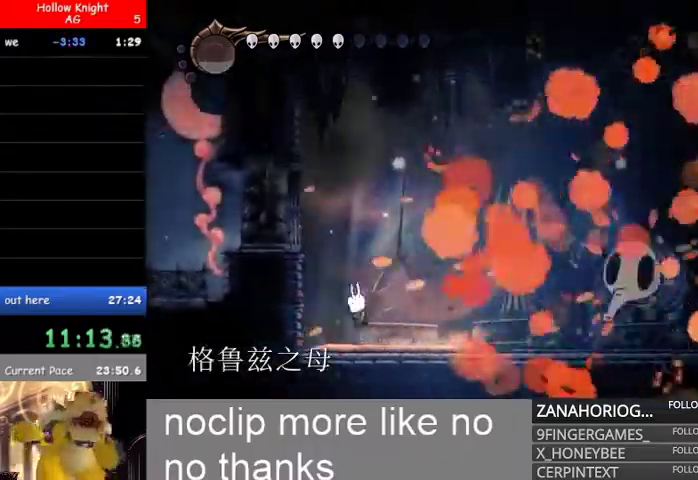
{"buttons": ["B"], "left_stick": "right", "right_stick": "center", "events": [[167, "left_stick", "right"], [333, "R2", "up"]]}
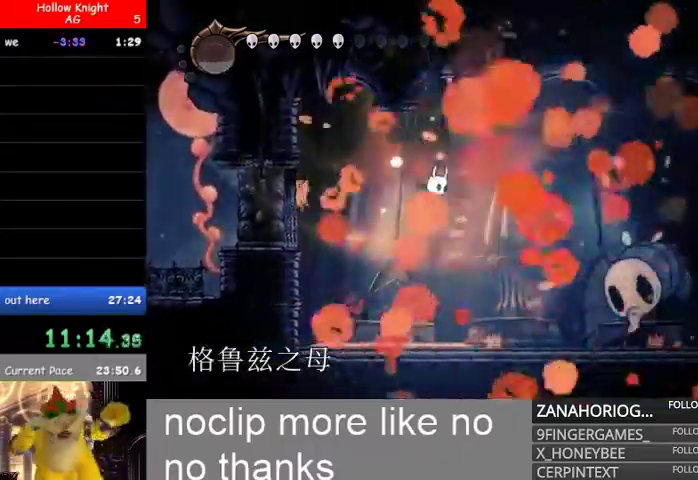
{"buttons": [], "left_stick": "right", "right_stick": "center", "events": [[33, "A", "down"], [33, "B", "up"], [333, "L1", "down"], [500, "A", "up"], [500, "L1", "up"]]}
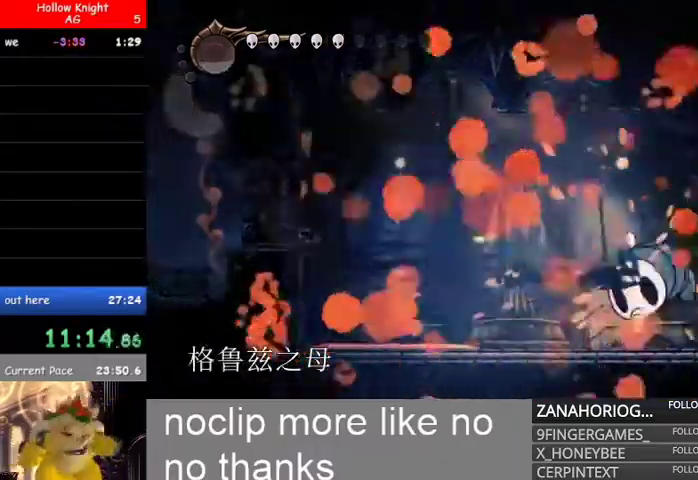
{"buttons": [], "left_stick": "left", "right_stick": "center", "events": [[167, "R2", "down"], [267, "left_stick", "left"], [367, "R2", "up"]]}
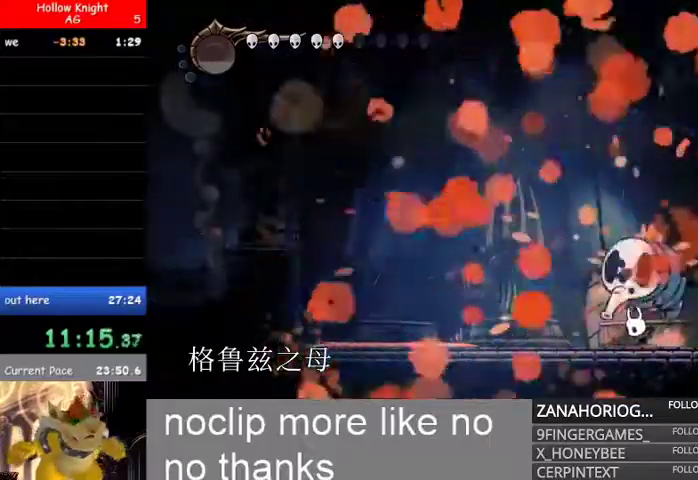
{"buttons": [], "left_stick": "left", "right_stick": "center", "events": [[100, "L1", "down"], [267, "L1", "up"]]}
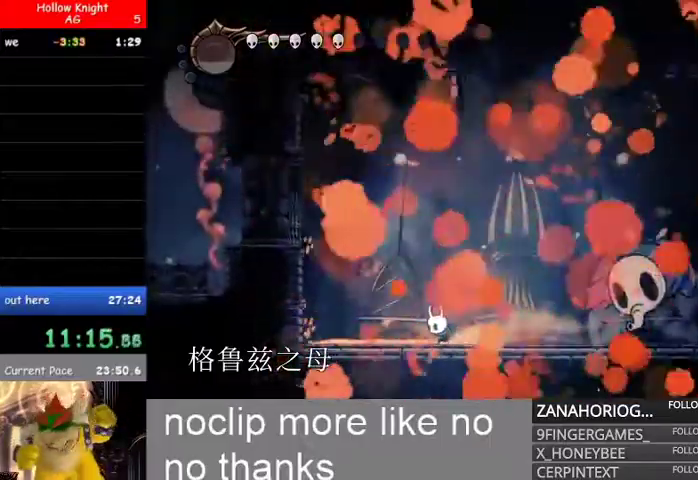
{"buttons": ["B", "R2"], "left_stick": "right", "right_stick": "center", "events": [[100, "B", "down"], [333, "R2", "down"], [433, "left_stick", "right"]]}
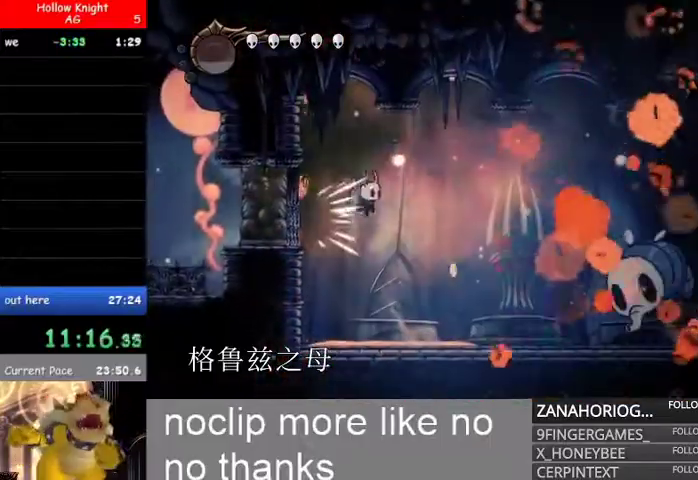
{"buttons": [], "left_stick": "right", "right_stick": "center", "events": [[100, "L1", "down"], [133, "R2", "up"], [167, "B", "up"], [300, "L1", "up"]]}
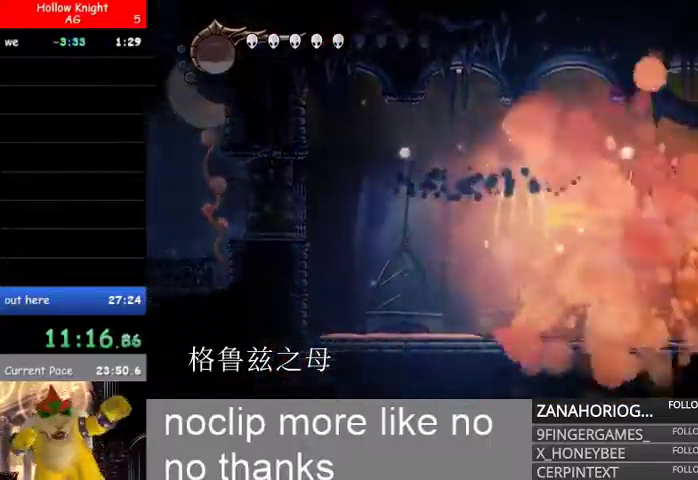
{"buttons": [], "left_stick": "left", "right_stick": "center", "events": [[100, "R2", "down"], [267, "left_stick", "left"], [333, "R2", "up"]]}
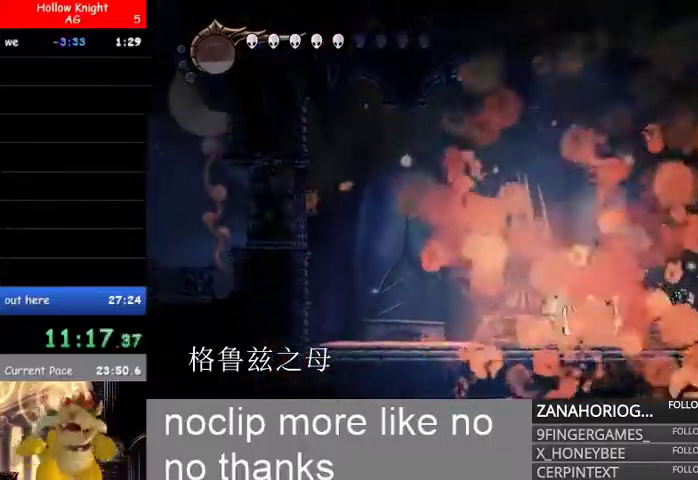
{"buttons": [], "left_stick": "right", "right_stick": "center", "events": [[400, "left_stick", "right"]]}
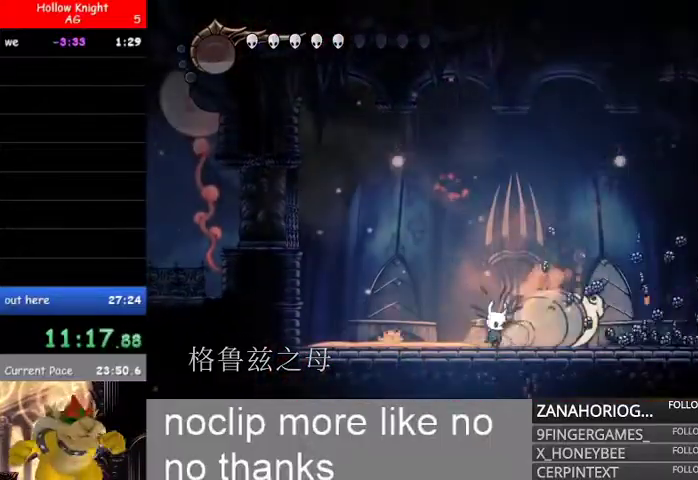
{"buttons": [], "left_stick": "center", "right_stick": "center", "events": [[67, "left_stick", "center"], [333, "left_stick", "right"], [467, "left_stick", "center"]]}
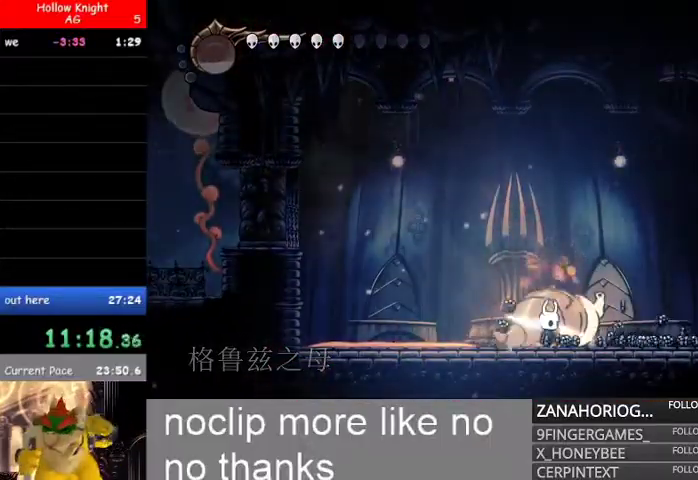
{"buttons": [], "left_stick": "right", "right_stick": "center", "events": [[433, "left_stick", "right"]]}
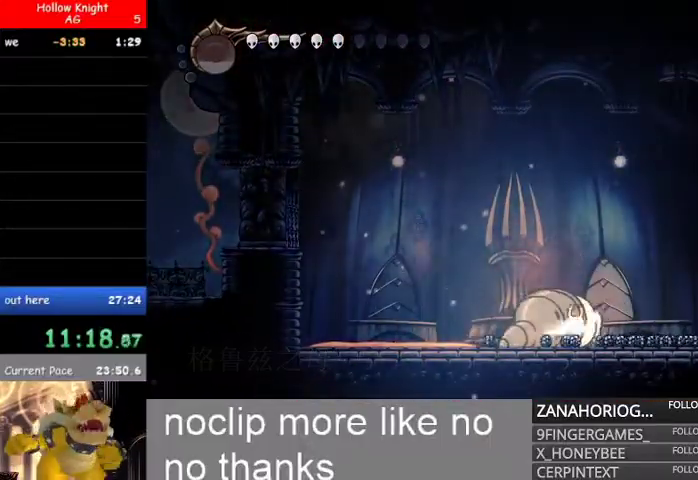
{"buttons": [], "left_stick": "right", "right_stick": "center", "events": []}
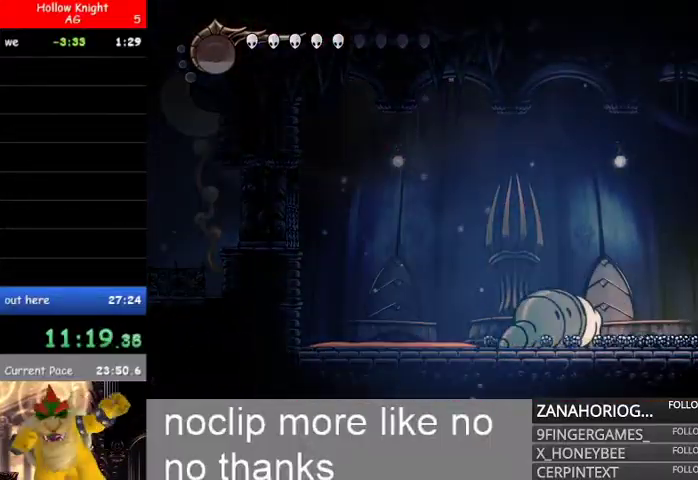
{"buttons": [], "left_stick": "left", "right_stick": "center", "events": [[167, "left_stick", "left"]]}
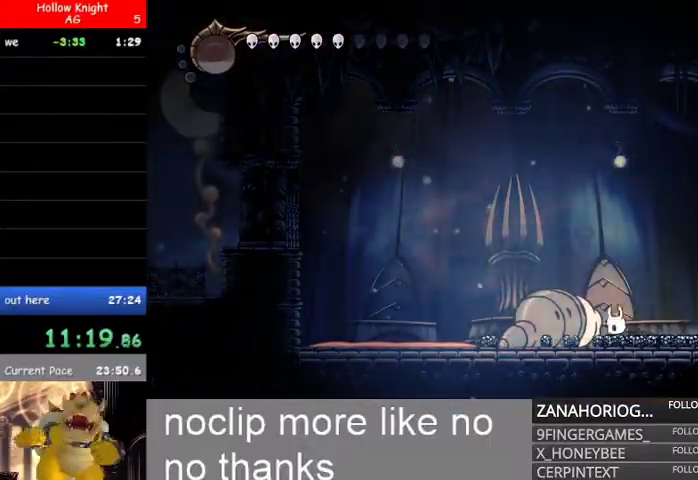
{"buttons": [], "left_stick": "left", "right_stick": "center", "events": []}
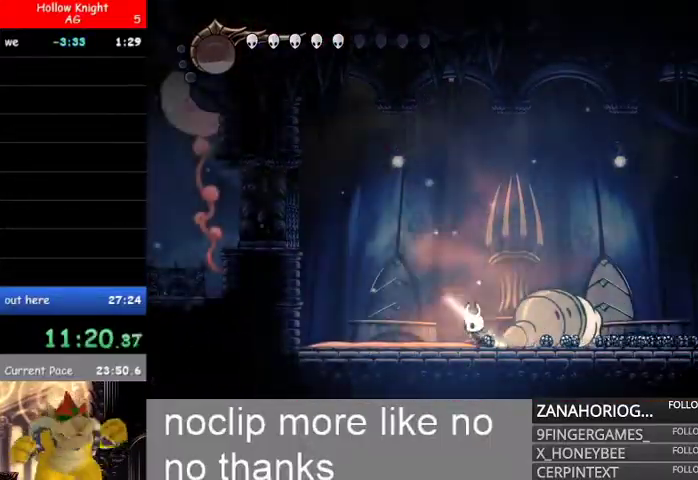
{"buttons": [], "left_stick": "right", "right_stick": "center", "events": [[67, "left_stick", "right"]]}
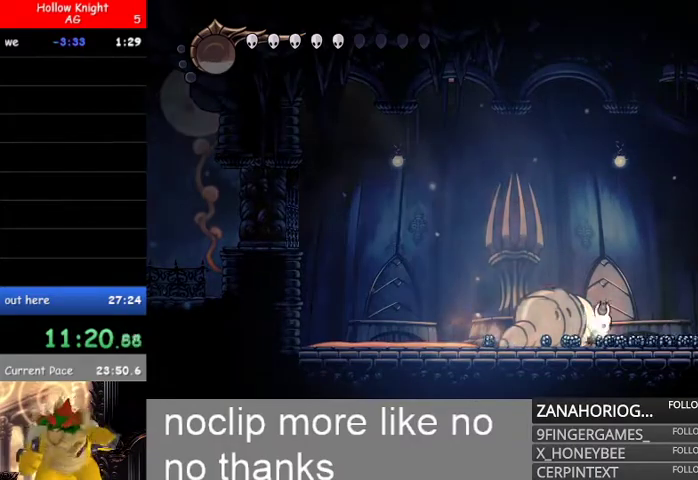
{"buttons": [], "left_stick": "left", "right_stick": "center", "events": [[433, "left_stick", "left"]]}
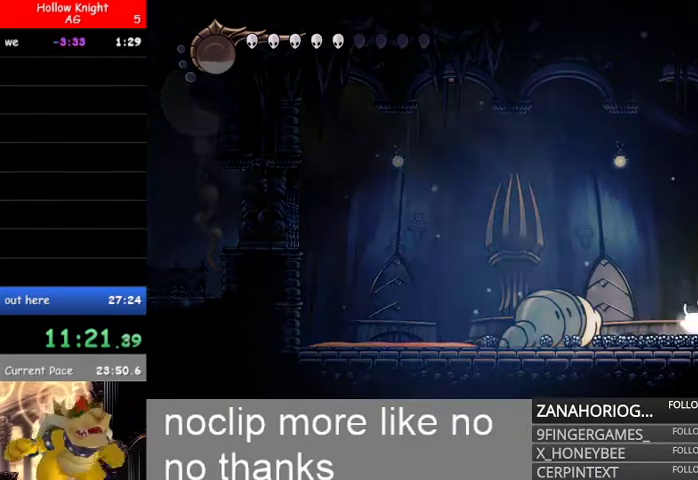
{"buttons": [], "left_stick": "left", "right_stick": "center", "events": []}
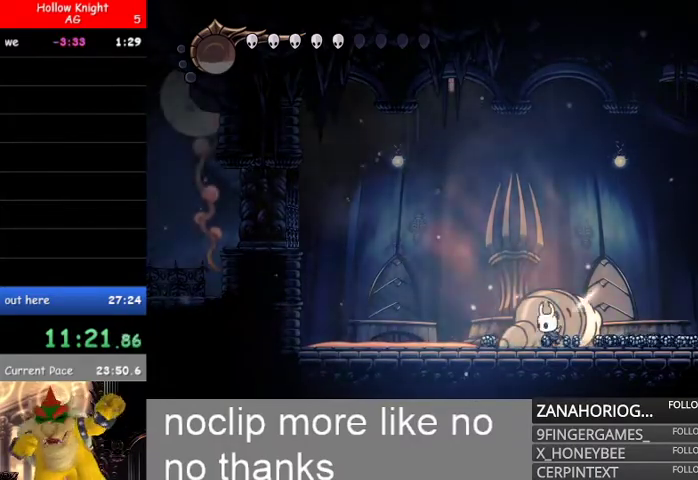
{"buttons": [], "left_stick": "right", "right_stick": "center", "events": [[233, "left_stick", "center"], [300, "left_stick", "right"]]}
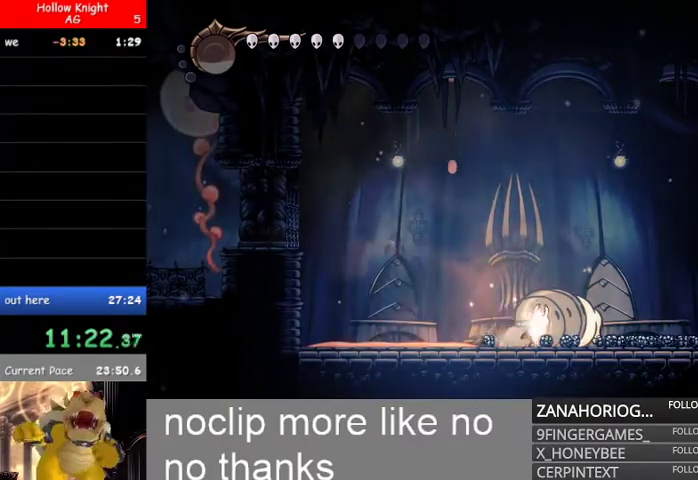
{"buttons": [], "left_stick": "right", "right_stick": "center", "events": []}
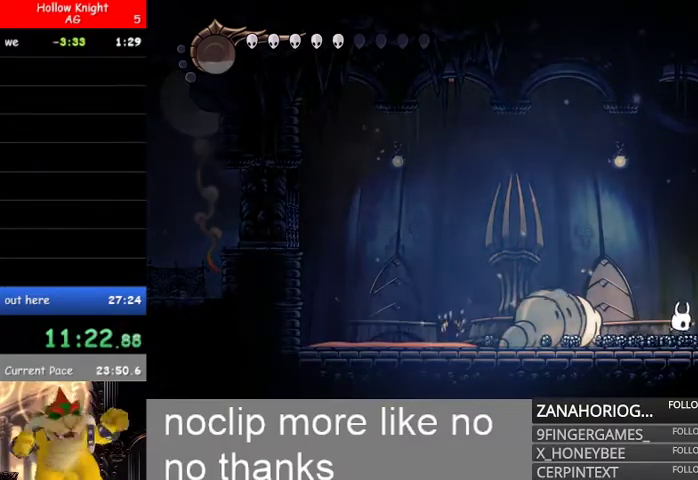
{"buttons": [], "left_stick": "left", "right_stick": "center", "events": [[100, "left_stick", "center"], [167, "left_stick", "left"]]}
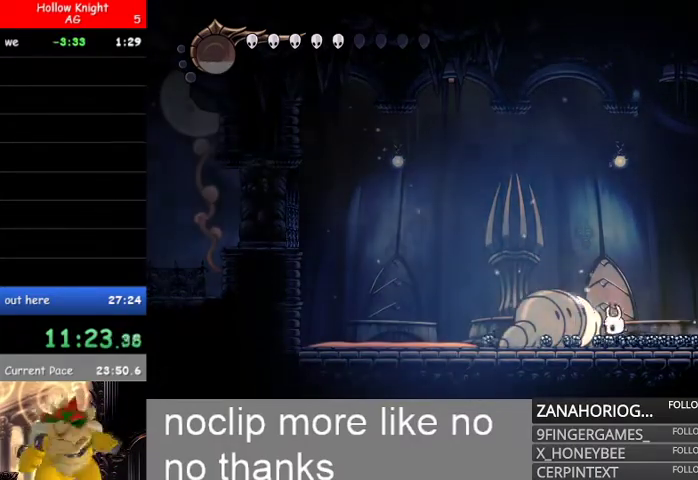
{"buttons": [], "left_stick": "left", "right_stick": "center", "events": []}
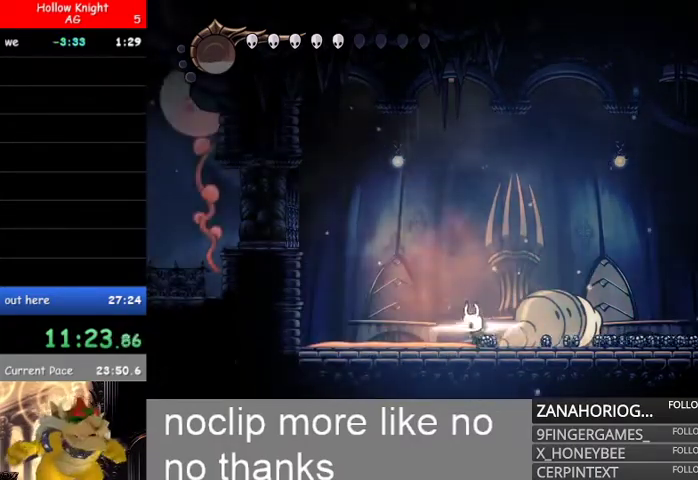
{"buttons": [], "left_stick": "right", "right_stick": "center", "events": [[67, "left_stick", "right"]]}
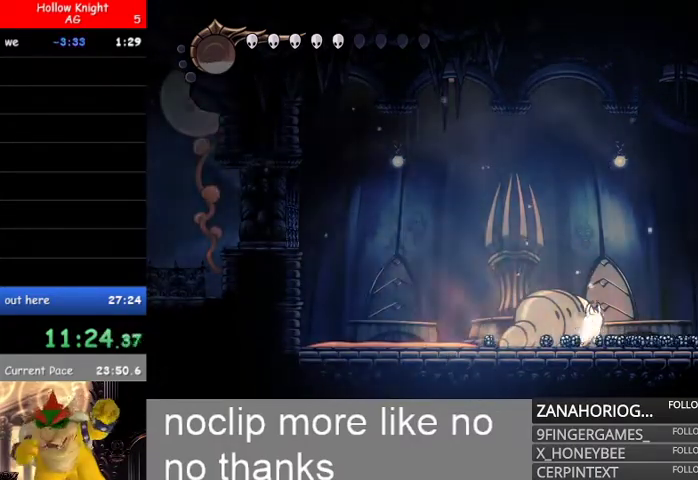
{"buttons": [], "left_stick": "right", "right_stick": "center", "events": []}
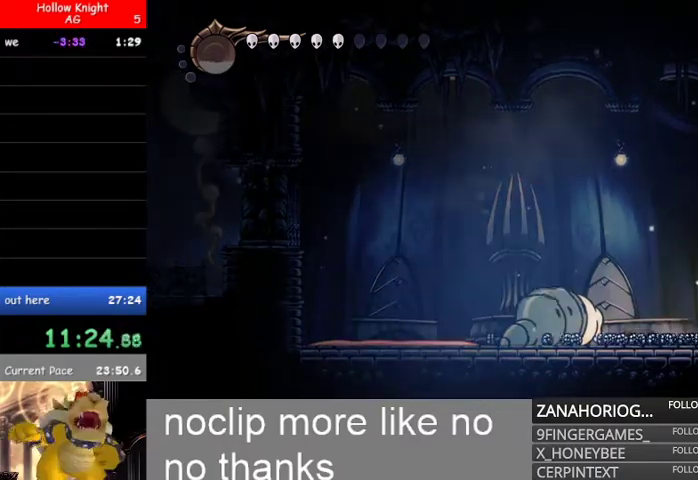
{"buttons": [], "left_stick": "left", "right_stick": "center", "events": [[67, "left_stick", "left"]]}
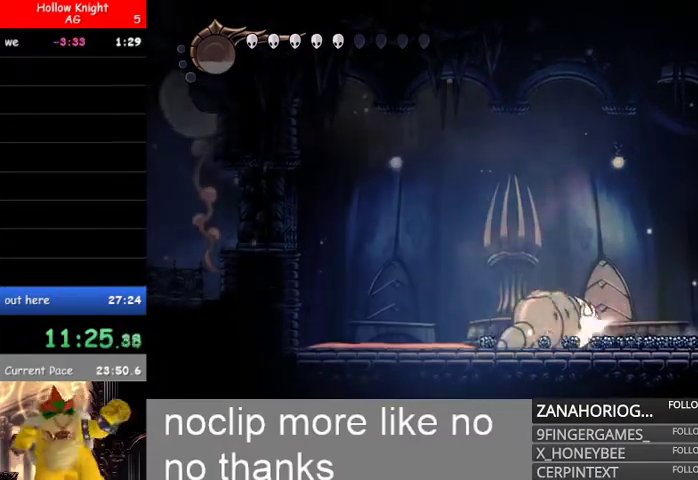
{"buttons": [], "left_stick": "right", "right_stick": "center", "events": [[267, "left_stick", "right"]]}
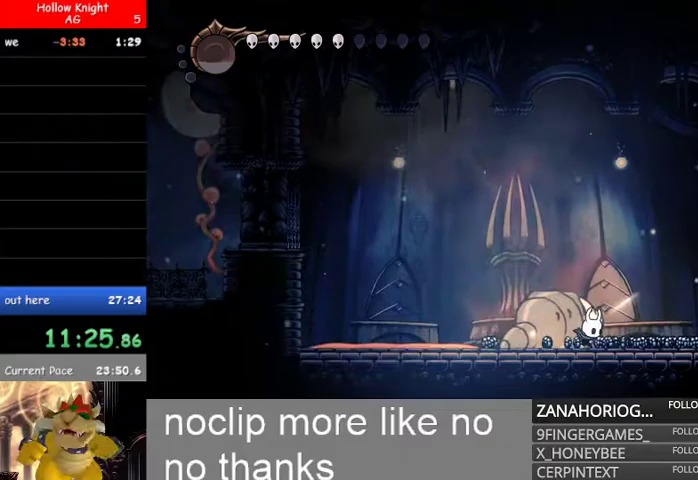
{"buttons": [], "left_stick": "left", "right_stick": "center", "events": [[333, "left_stick", "center"], [400, "left_stick", "left"]]}
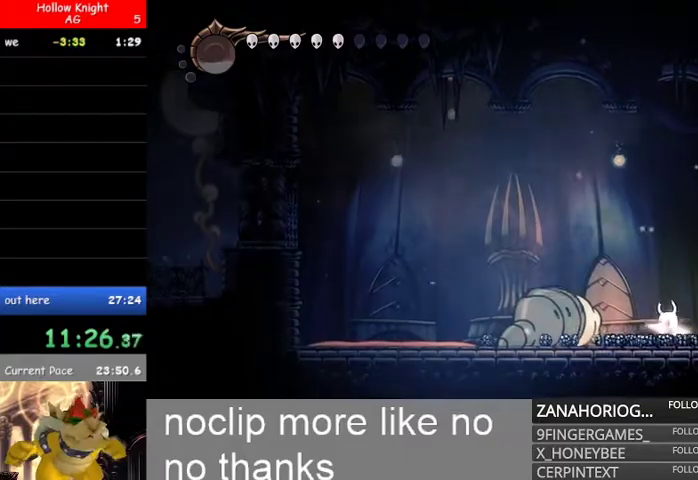
{"buttons": [], "left_stick": "center", "right_stick": "center", "events": [[67, "left_stick", "center"], [333, "left_stick", "left"], [400, "left_stick", "center"]]}
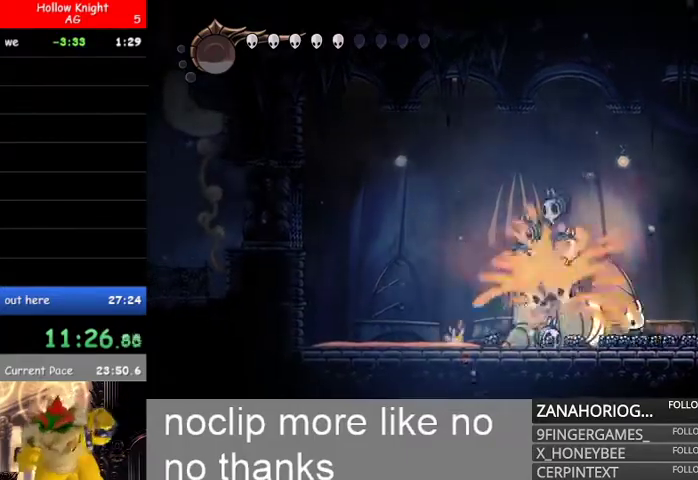
{"buttons": ["R1"], "left_stick": "center", "right_stick": "center", "events": [[100, "B", "down"], [100, "R2", "down"], [300, "B", "up"], [300, "R2", "up"], [500, "R1", "down"]]}
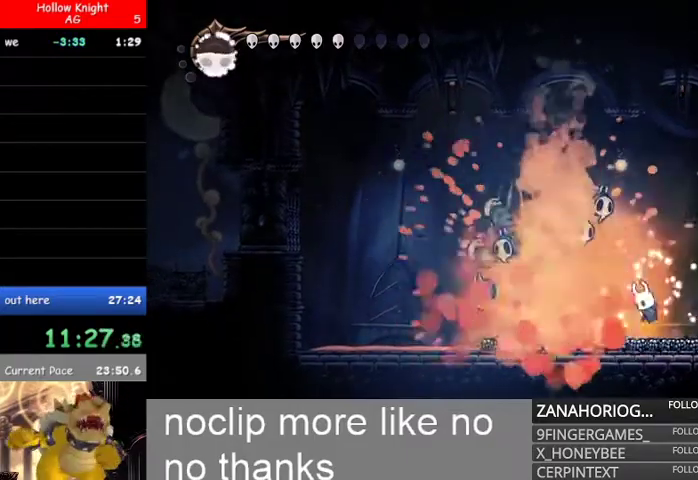
{"buttons": [], "left_stick": "left", "right_stick": "center", "events": [[267, "R1", "up"], [400, "left_stick", "left"]]}